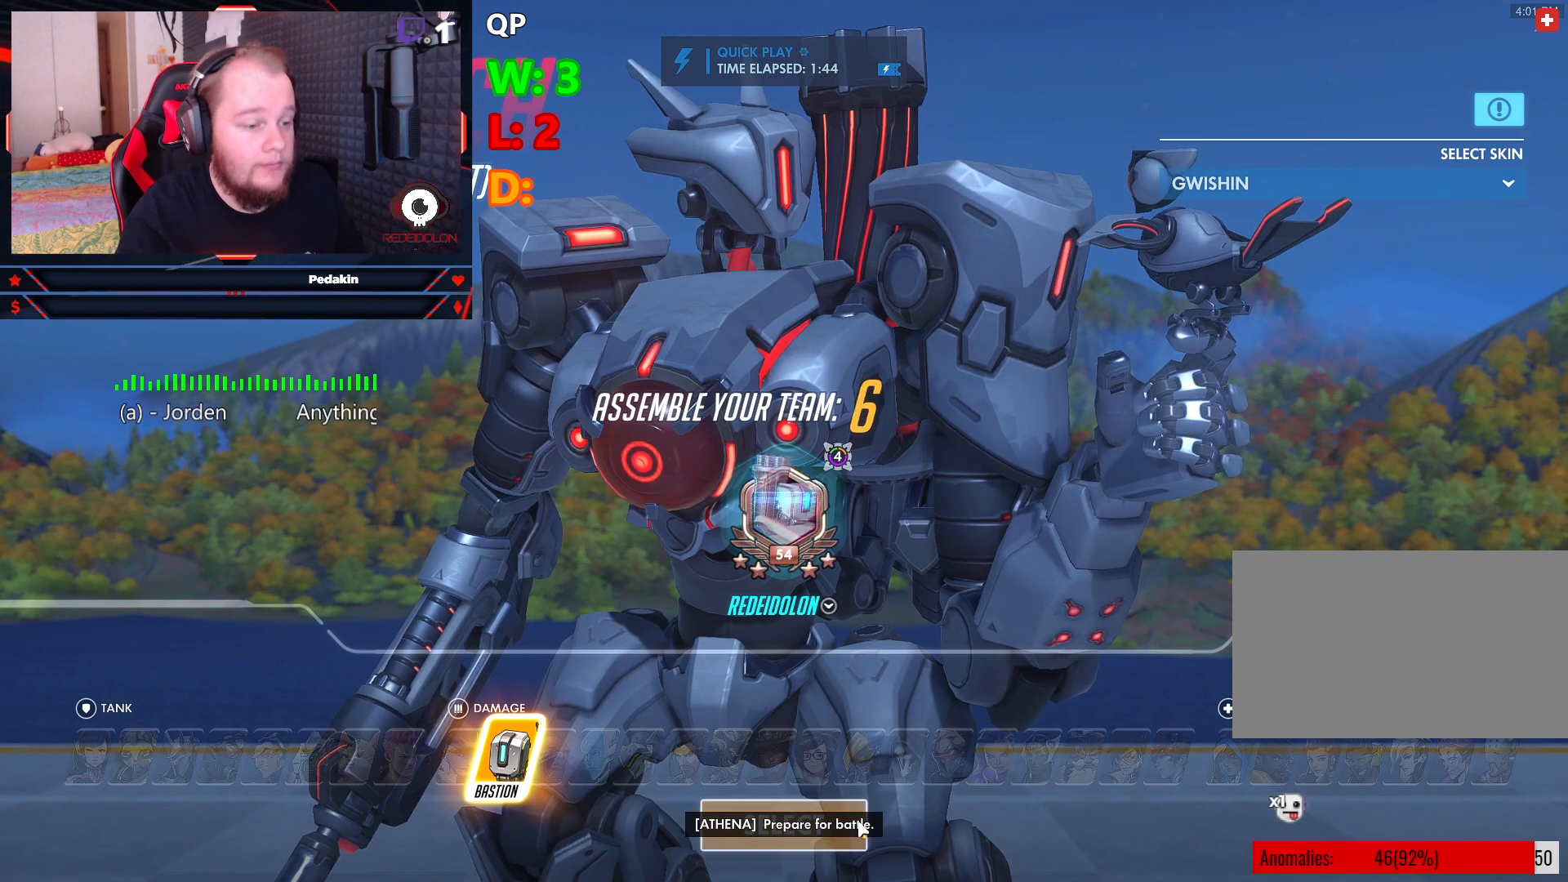
Gameplay with keyboard and mouse; each line is a JSON object with the keys and mouse buttons held at the frame after it. "events" lists presses ("down") and releases ("up") of "1", "2", "3", "4", "5", "a", "alt", "c", "caps_lock", "ctrl", "d", "e", "f", "g", "q", "r", "s", "shift", "space", "t", "v", "w", "x", "z", "mouse_left", "mouse_wheel" and "mouse_right" between this image and that frame as [ms after this image, input, new state], when the widget could be followed in between. "mouse_left", "mouse_wheel", "mouse_right" = the "left", "wheel", "right" buttons of the "mouse" list. No other keys are recorded. "wheel" means that the mouse wheel is clicked or scrolled. Not read: mouse_move tab.
{"keys": [], "mouse": [], "events": [[62, "mouse_left", "down"], [166, "mouse_left", "up"]]}
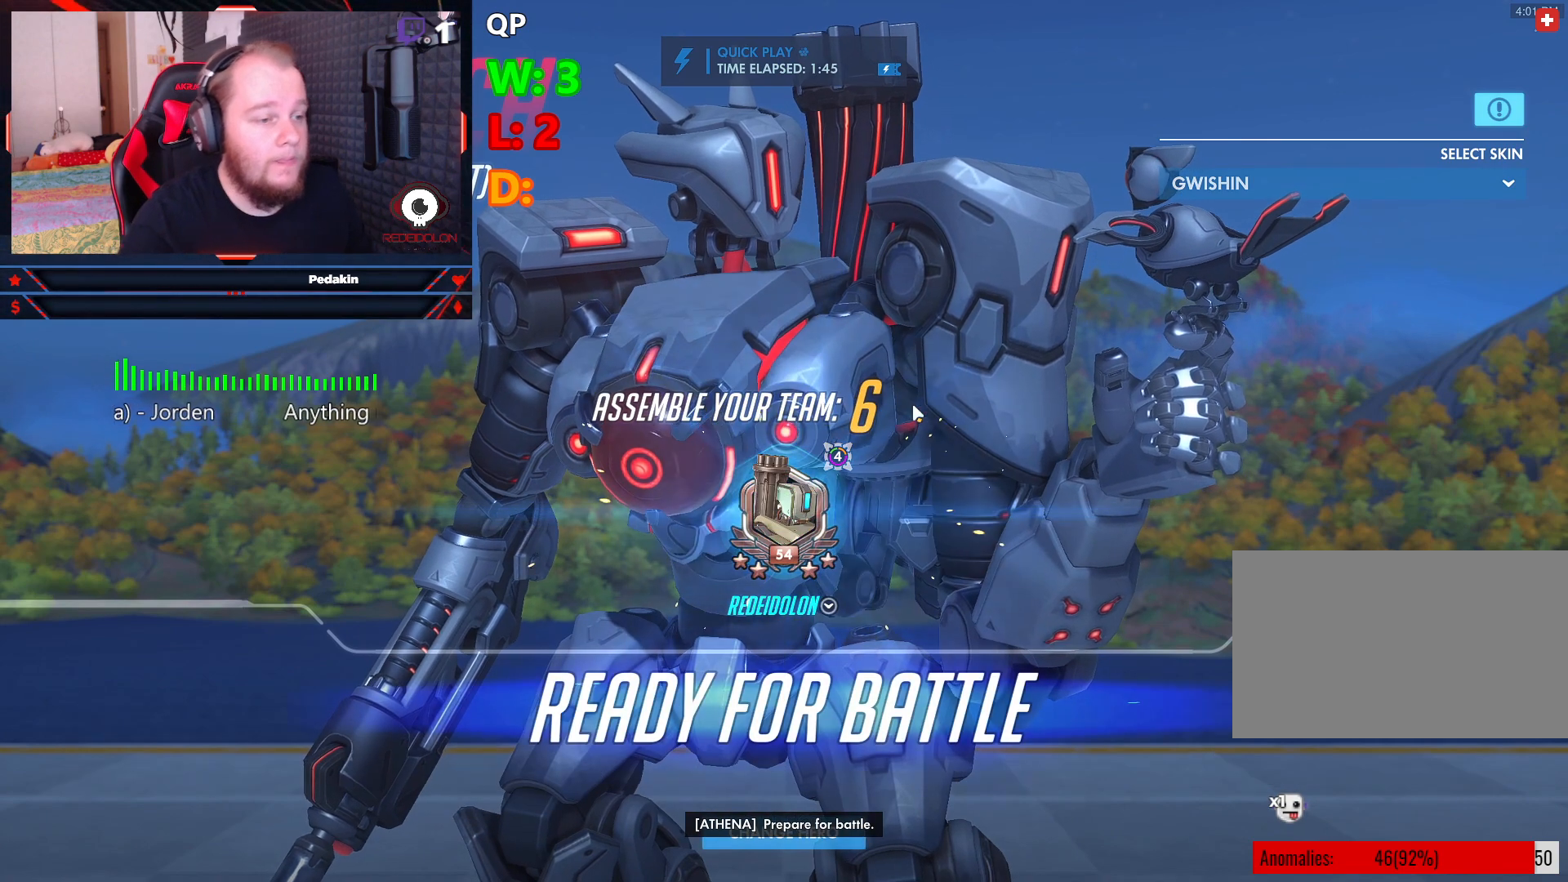
{"keys": [], "mouse": [], "events": [[354, "mouse_left", "down"], [458, "mouse_left", "up"]]}
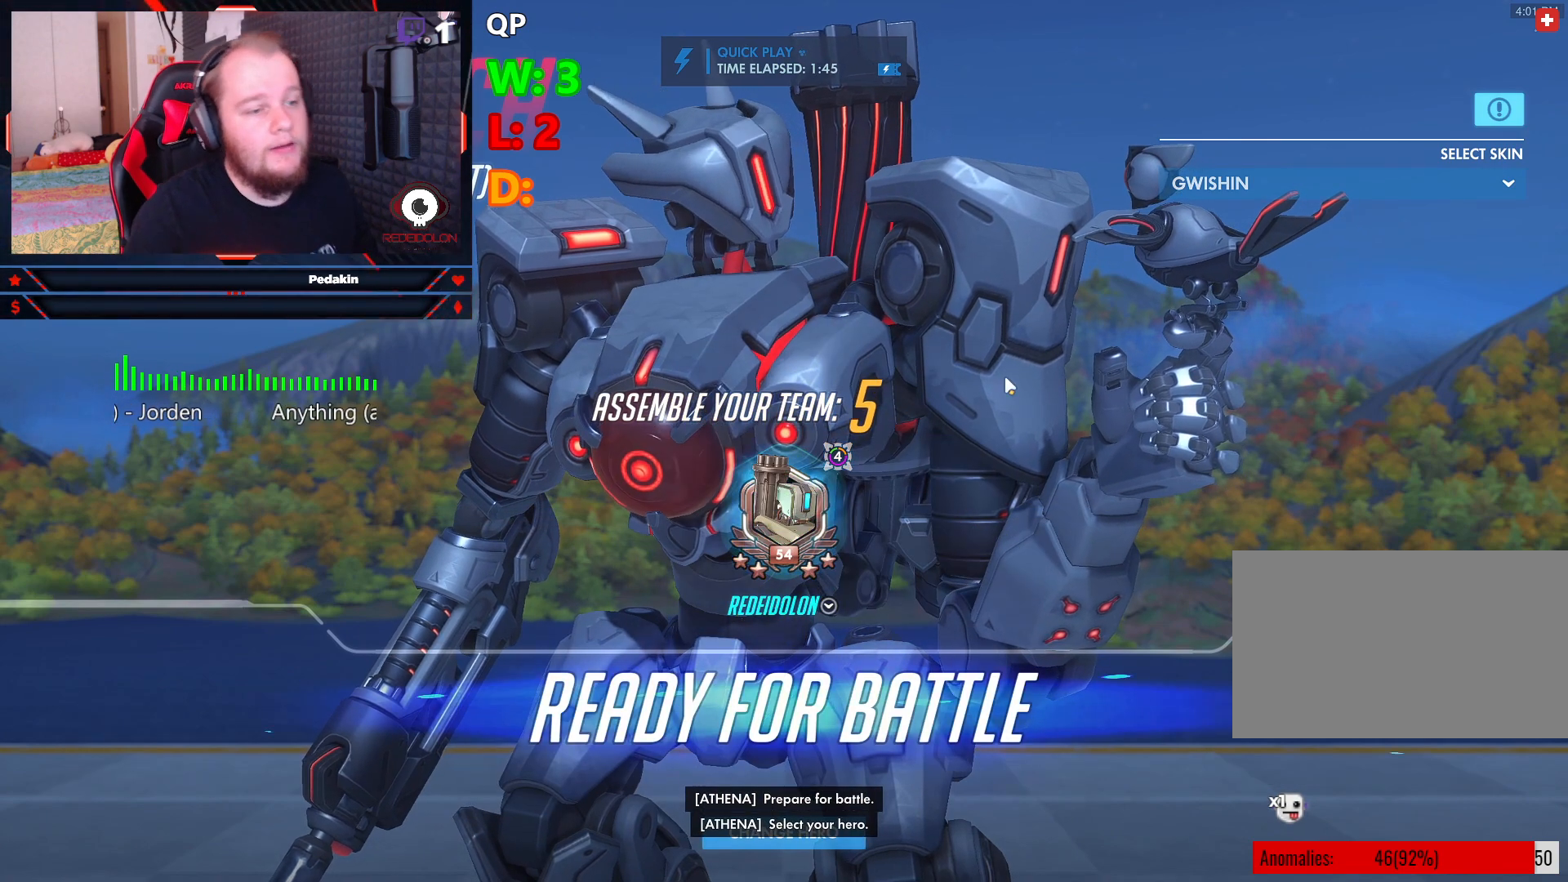
{"keys": [], "mouse": [], "events": []}
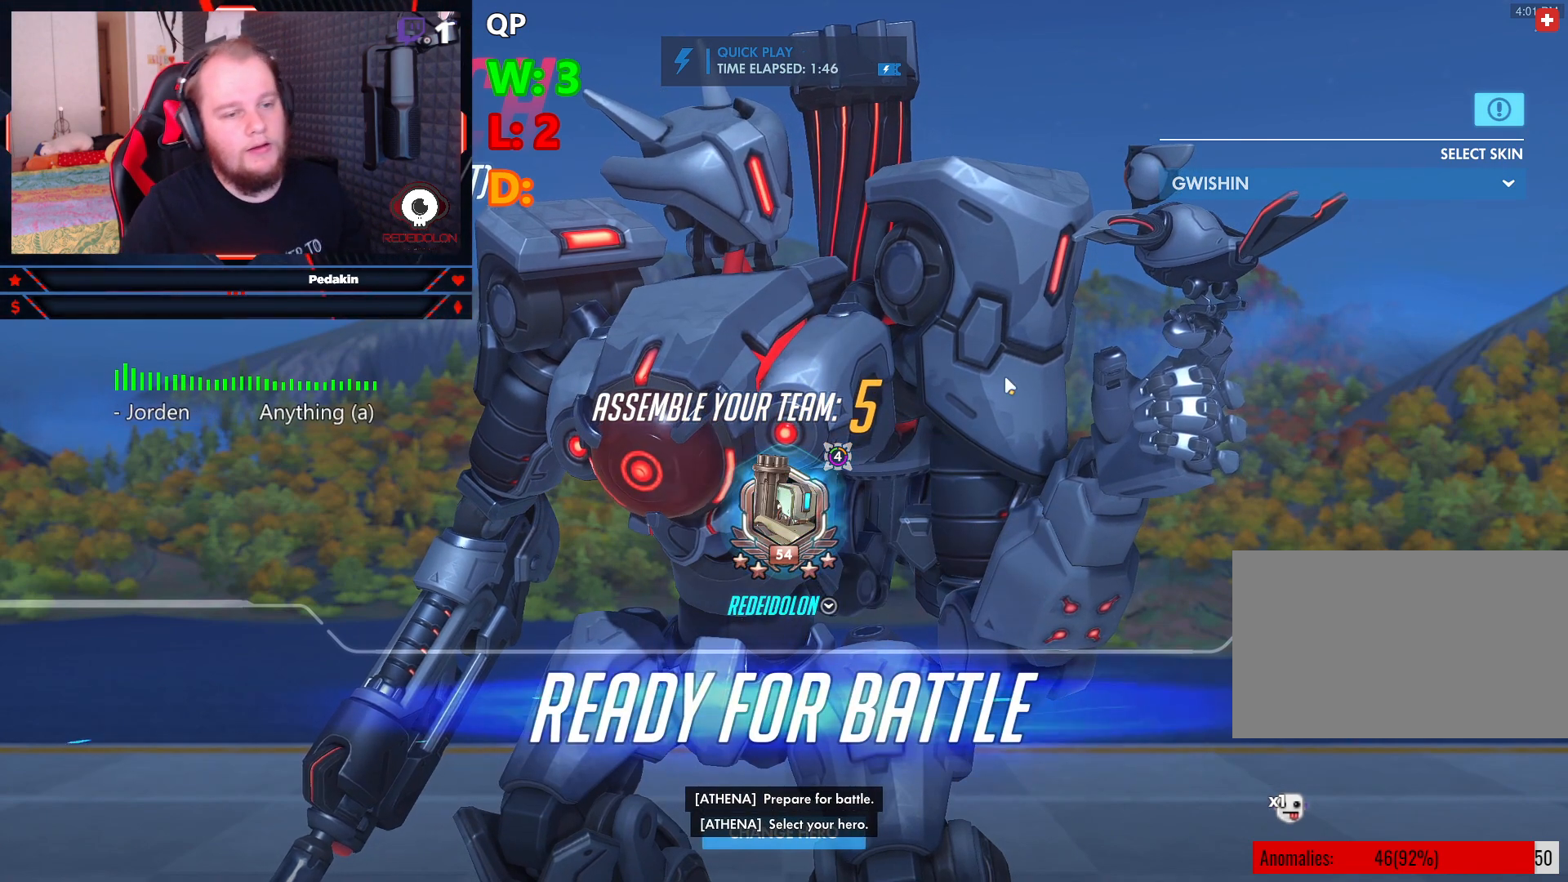
{"keys": [], "mouse": [], "events": []}
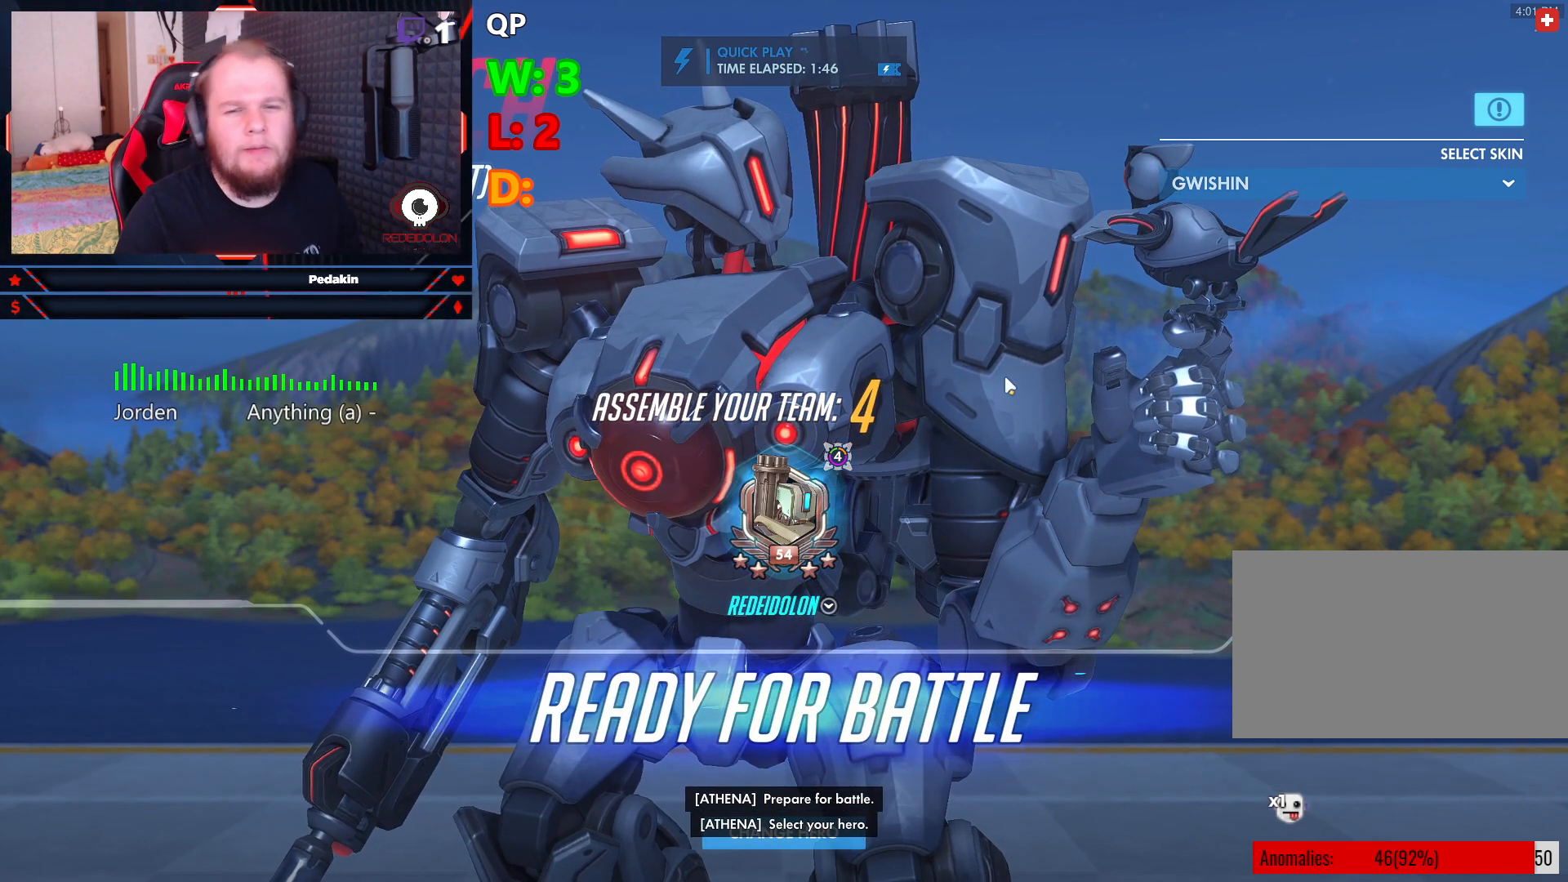
{"keys": [], "mouse": [], "events": []}
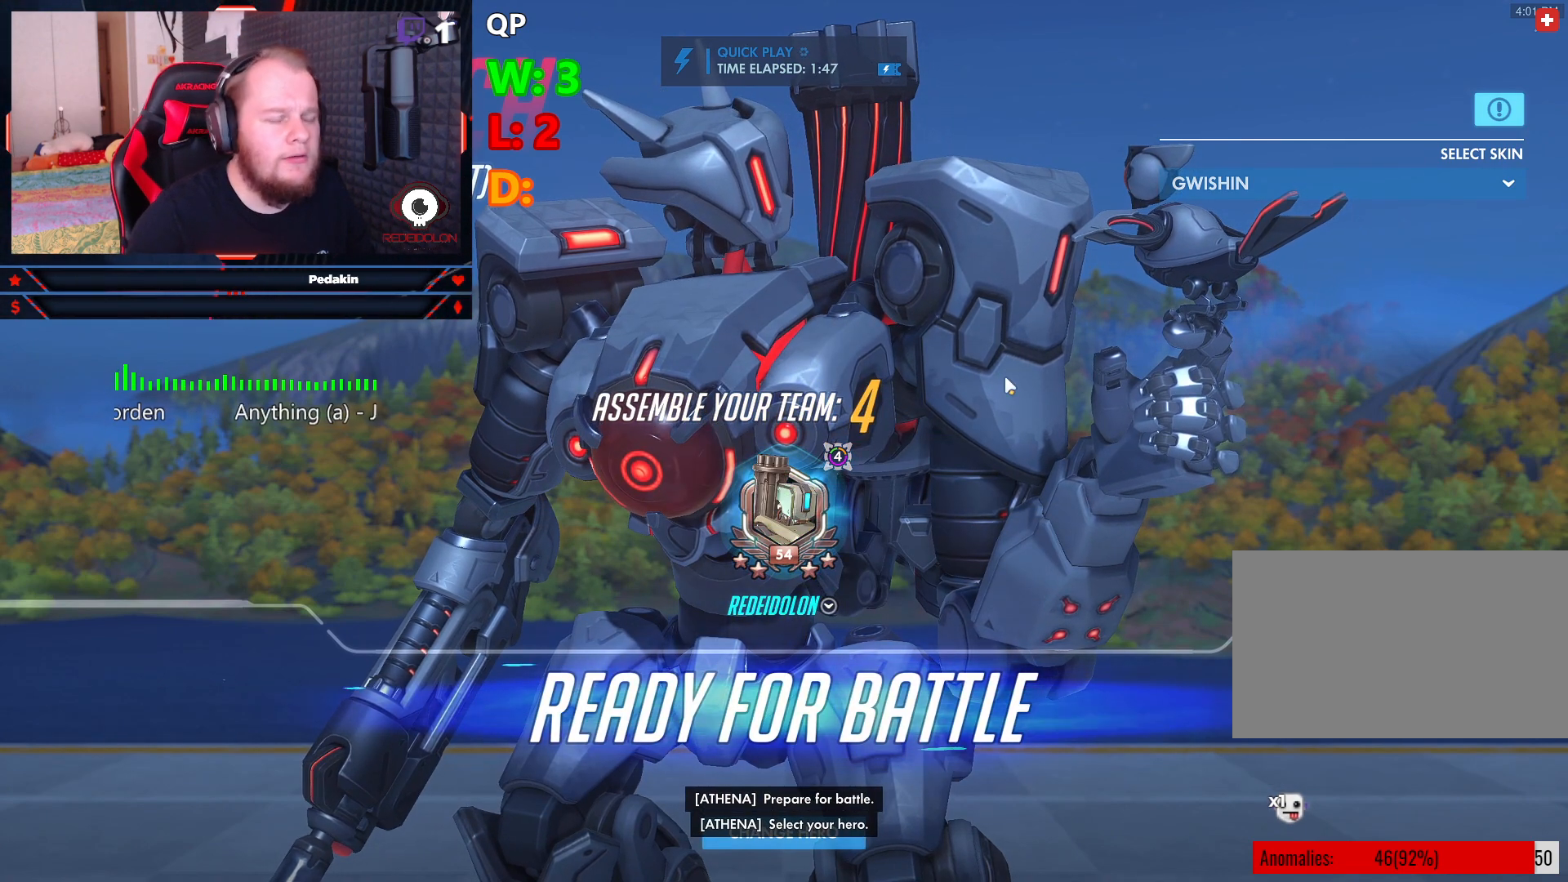
{"keys": [], "mouse": [], "events": []}
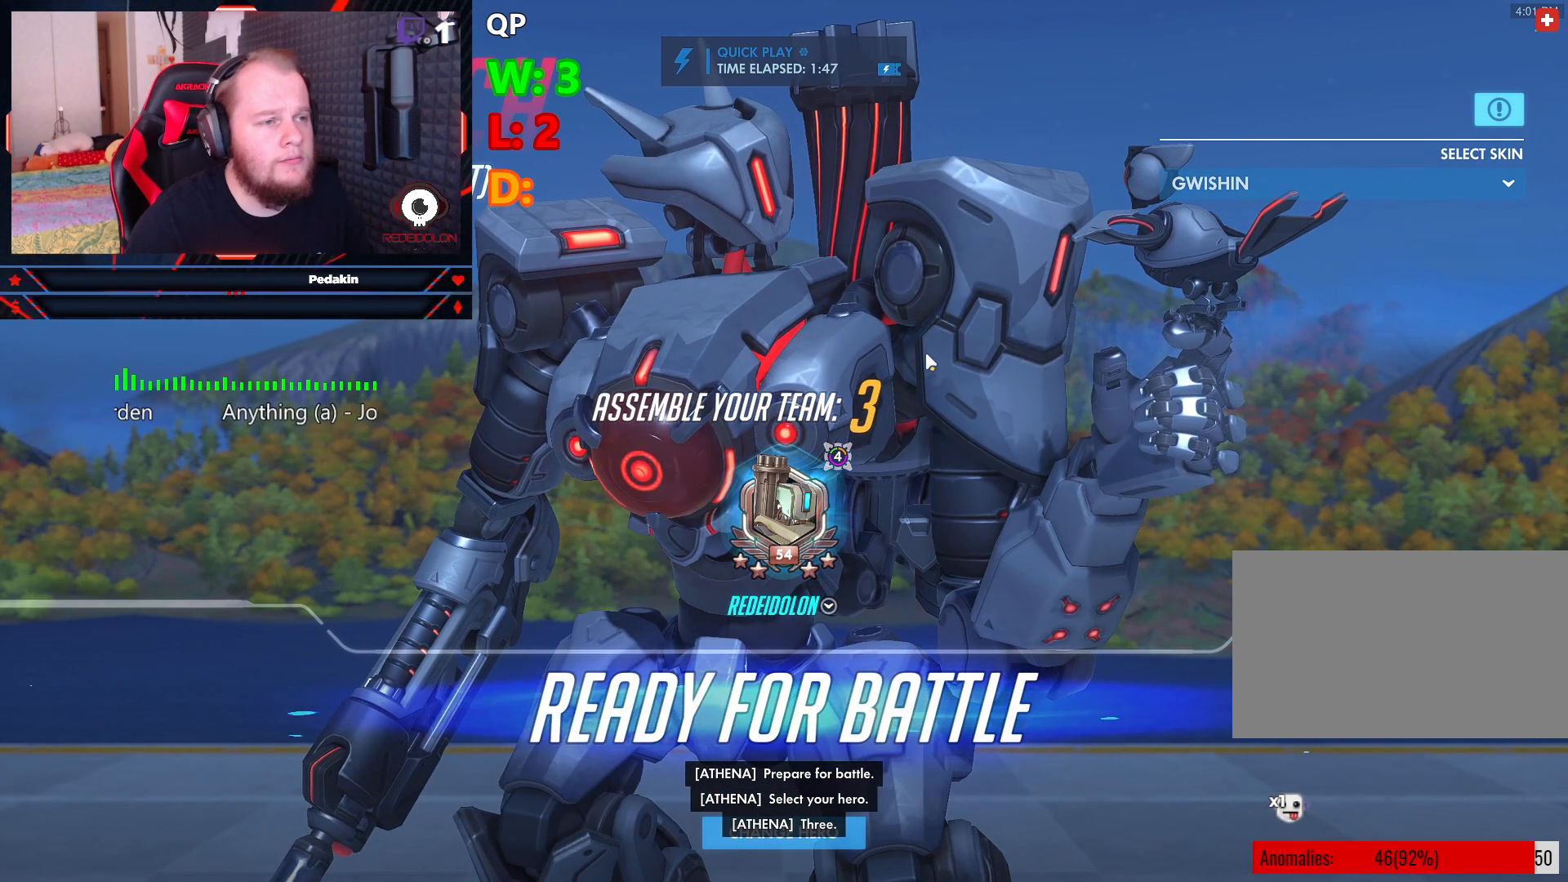
{"keys": [], "mouse": [], "events": []}
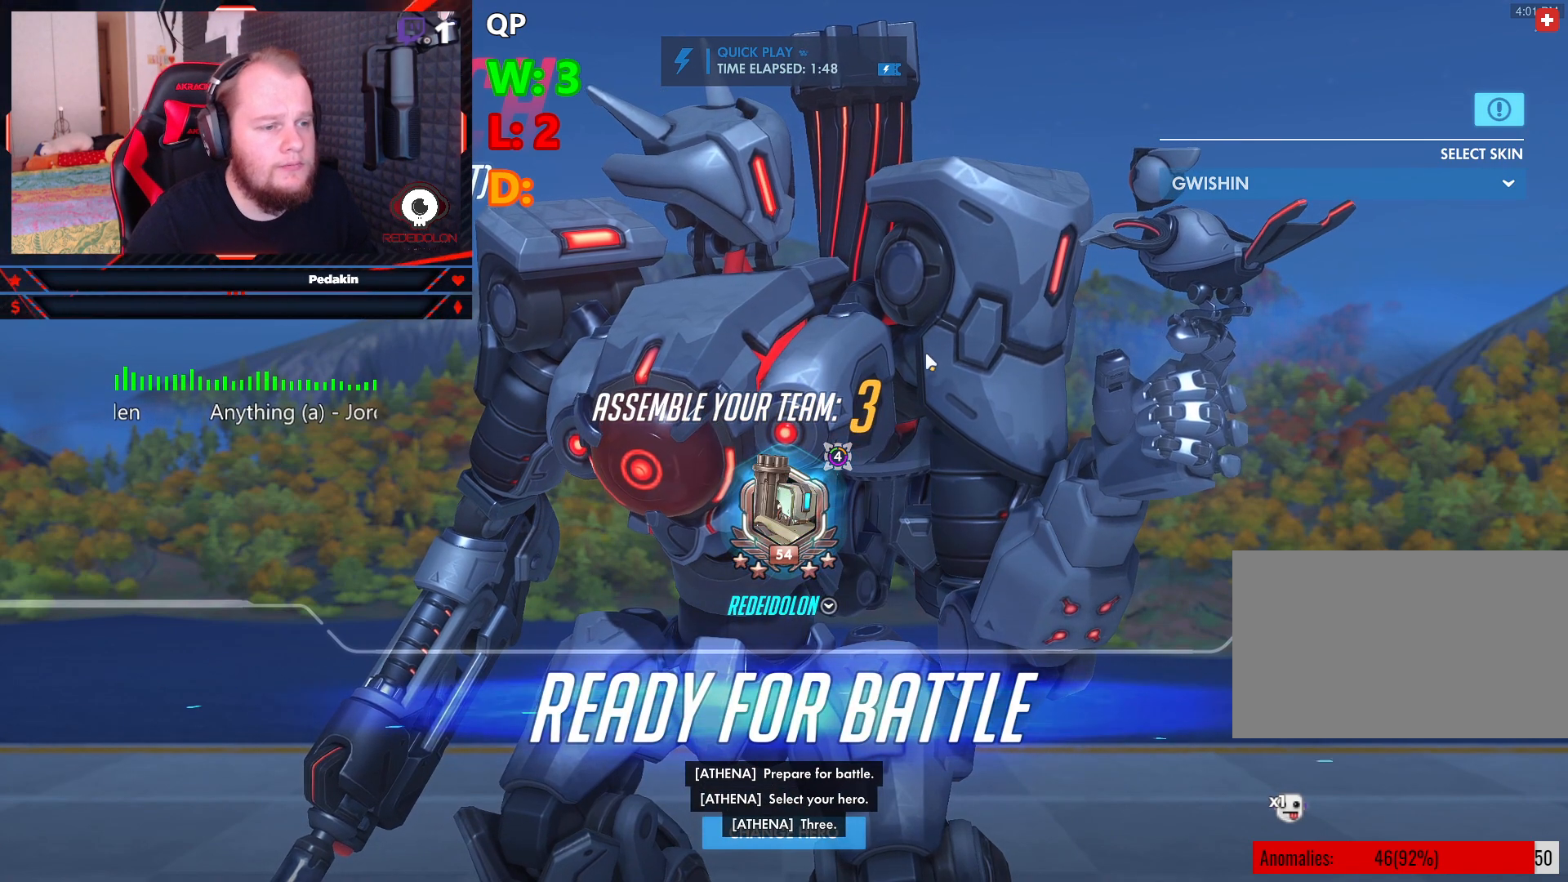
{"keys": [], "mouse": [], "events": []}
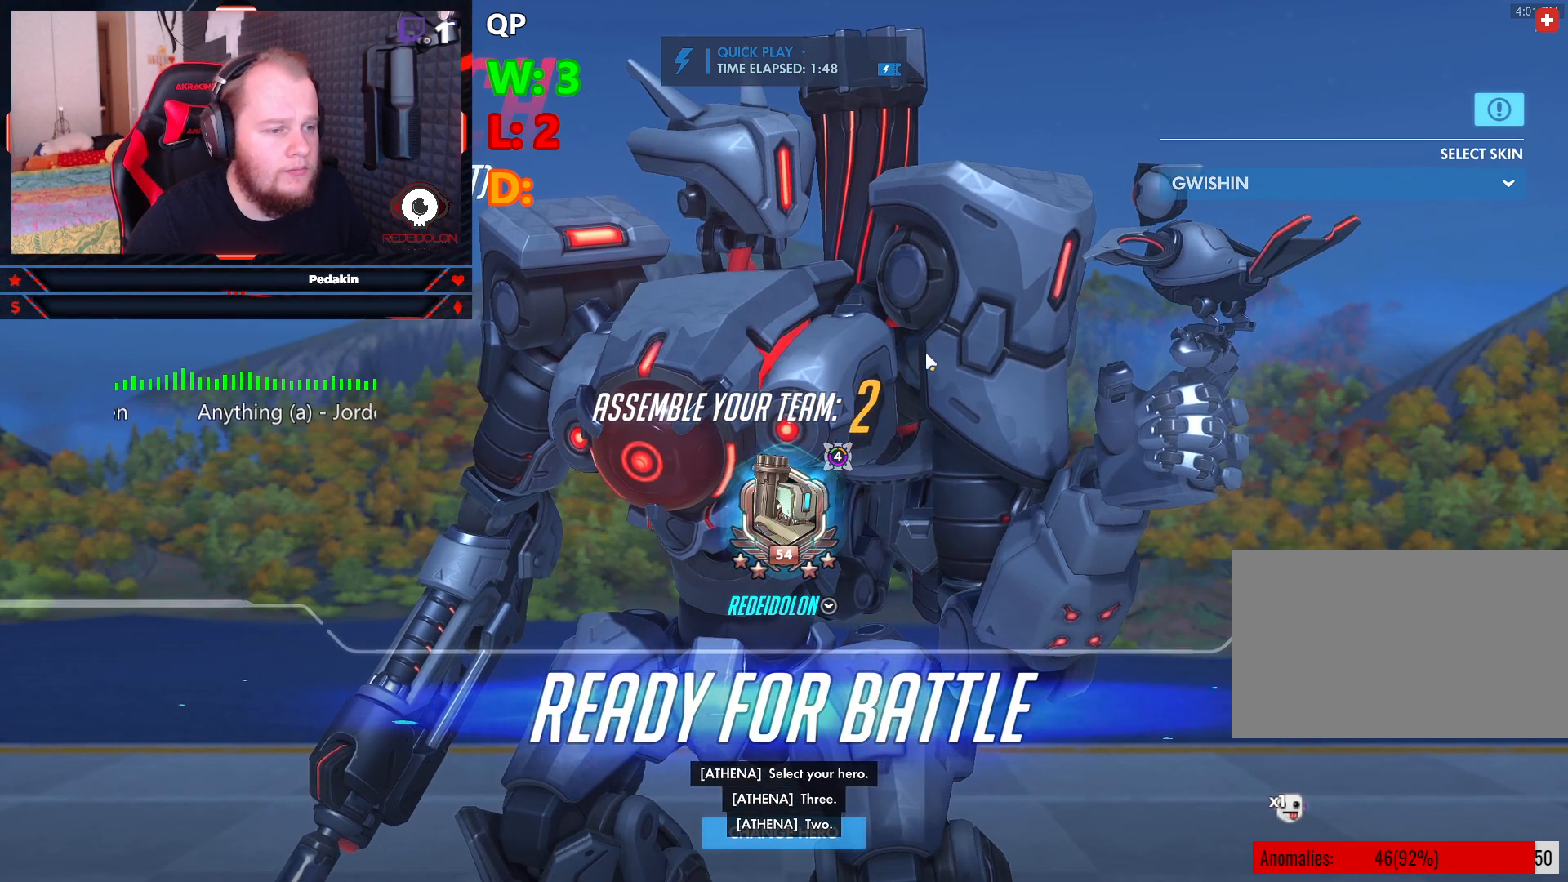
{"keys": [], "mouse": [], "events": []}
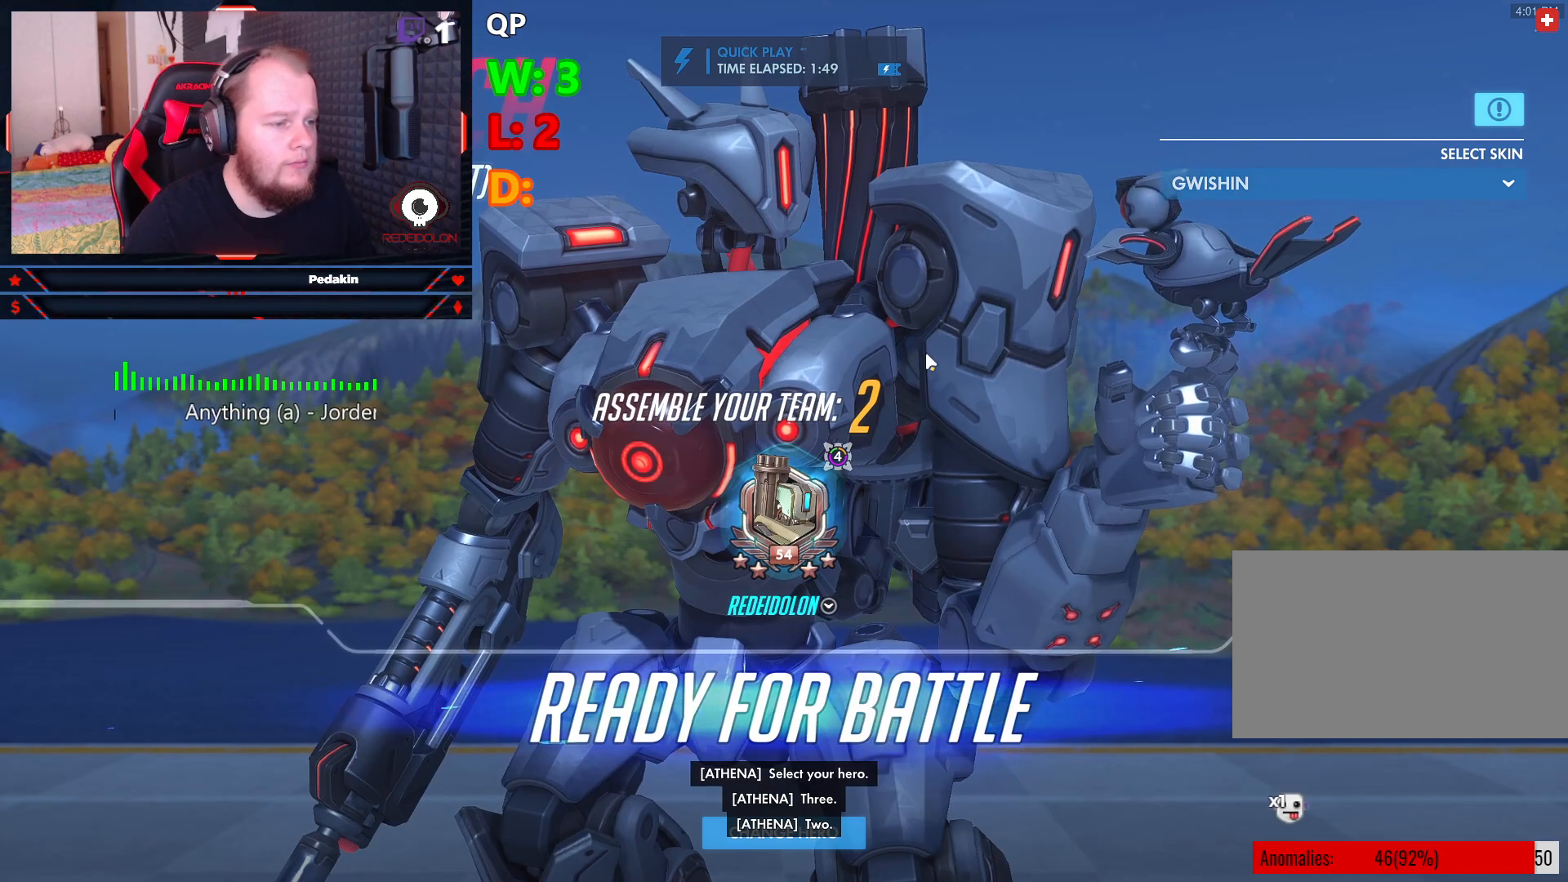
{"keys": [], "mouse": [], "events": []}
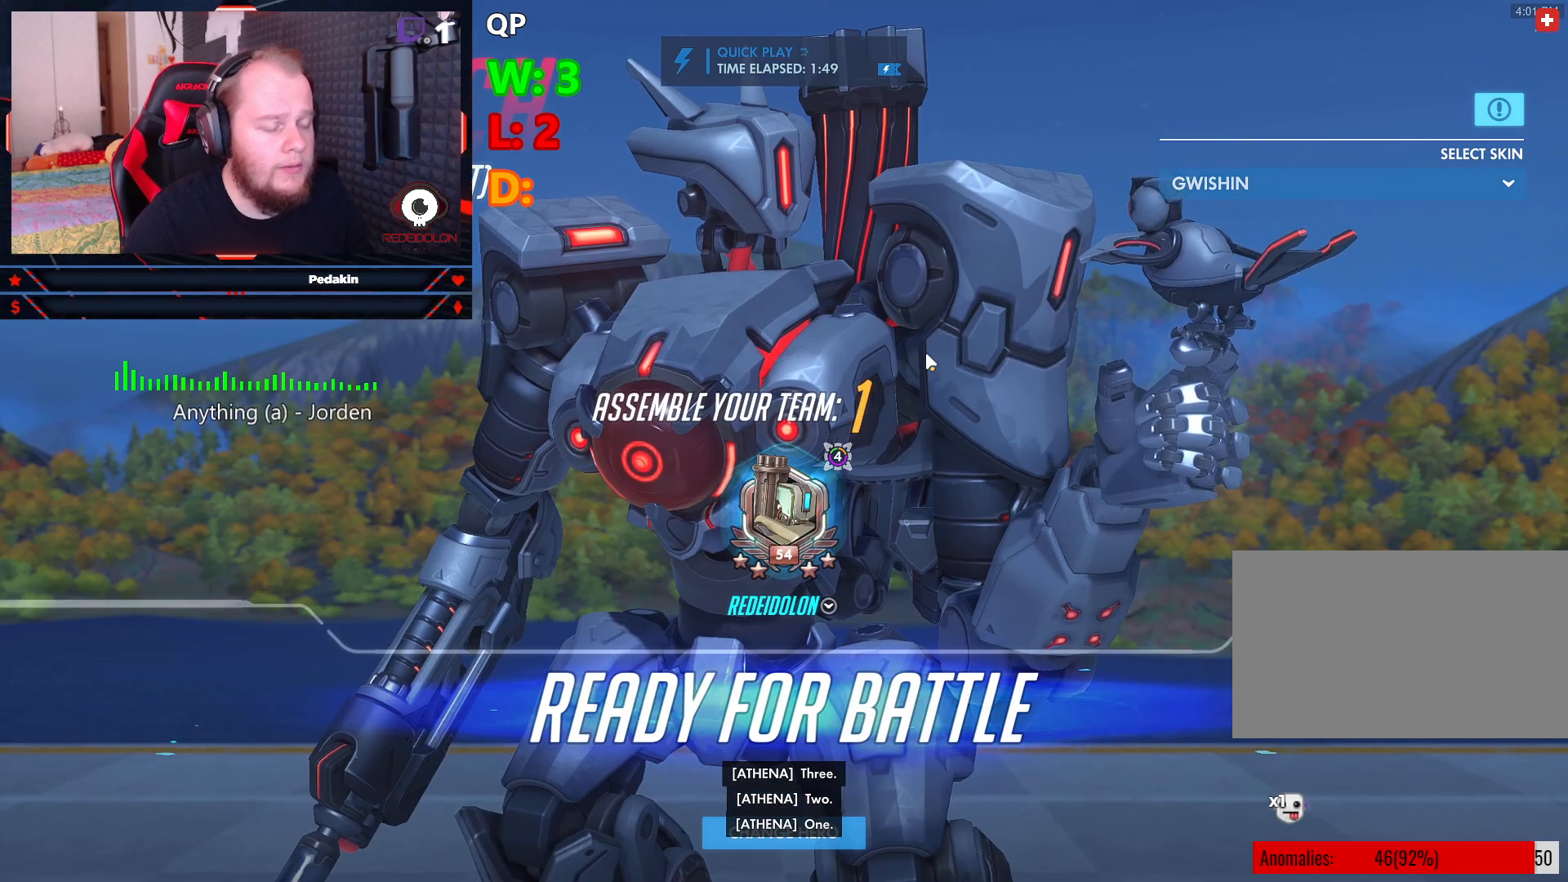
{"keys": [], "mouse": [], "events": []}
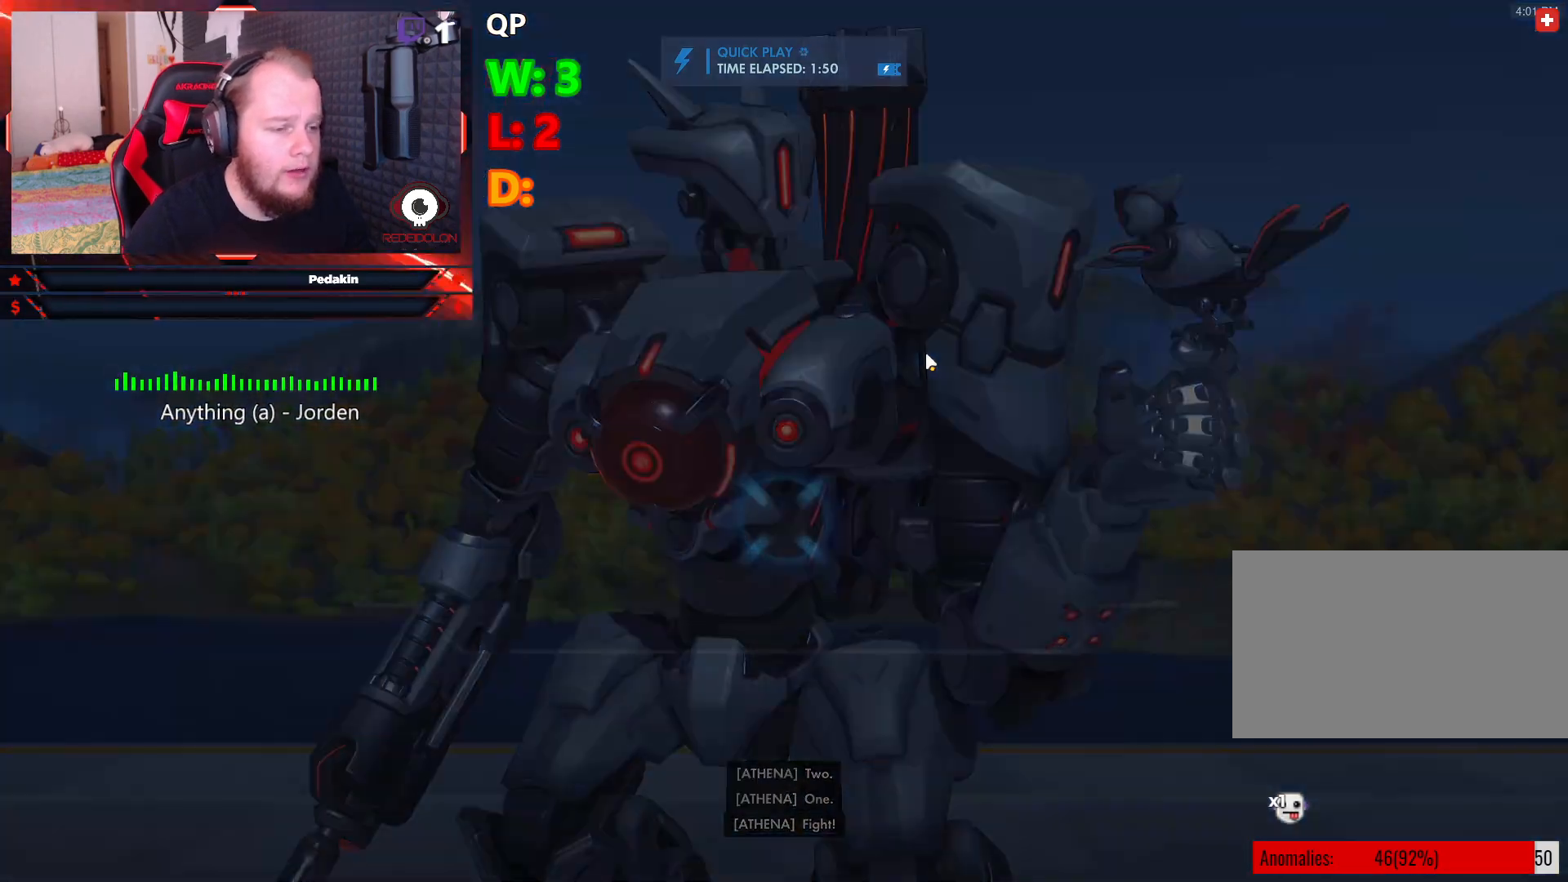
{"keys": ["shift"], "mouse": [], "events": [[416, "shift", "down"]]}
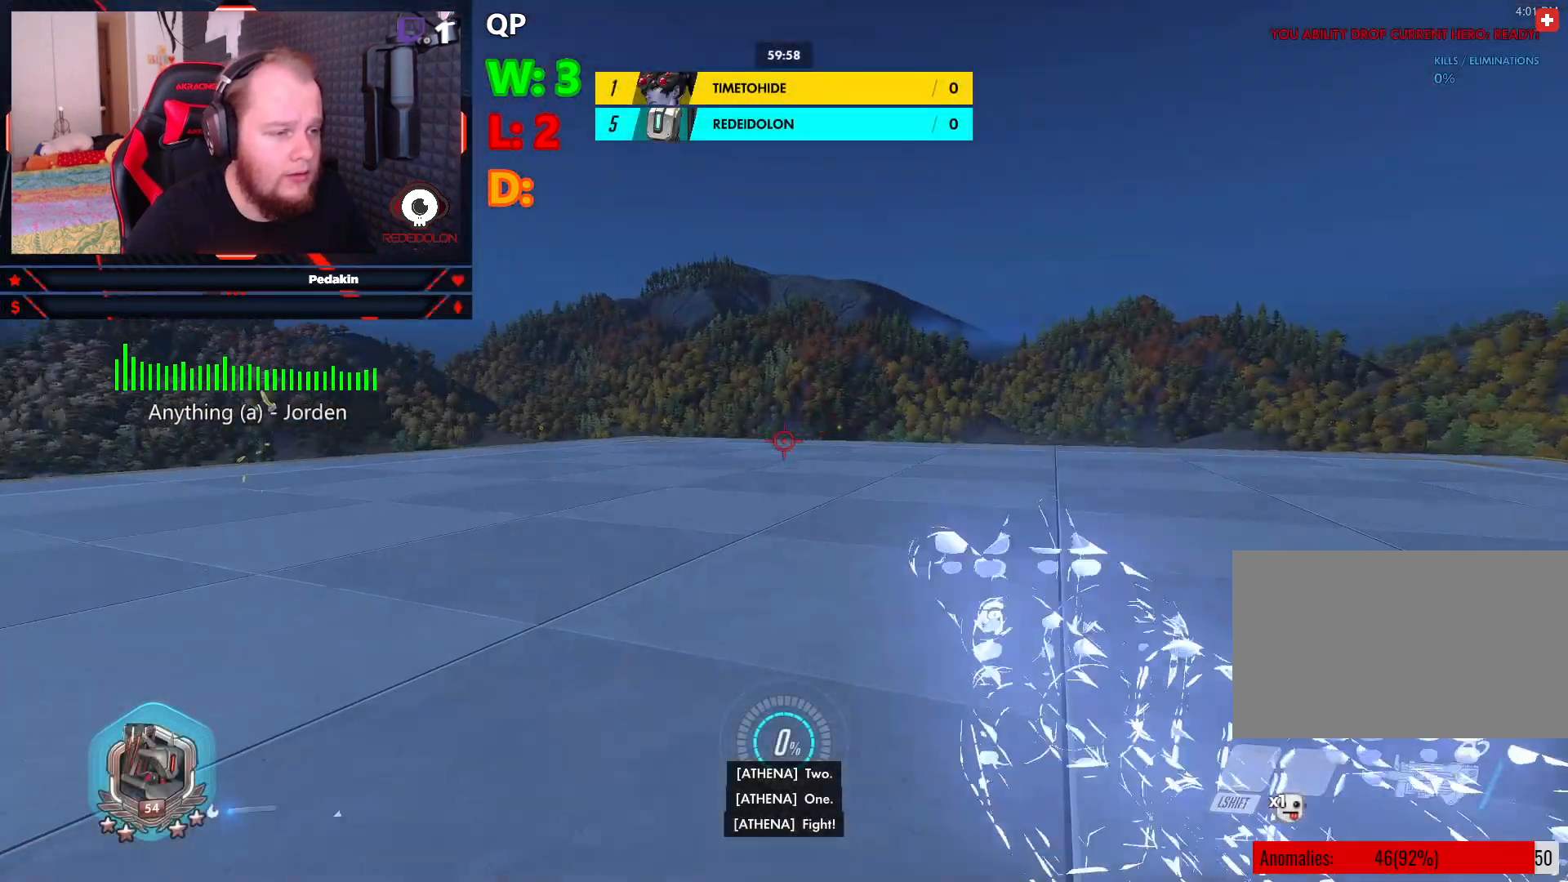
{"keys": [], "mouse": [], "events": [[20, "shift", "up"], [250, "shift", "down"], [395, "shift", "up"]]}
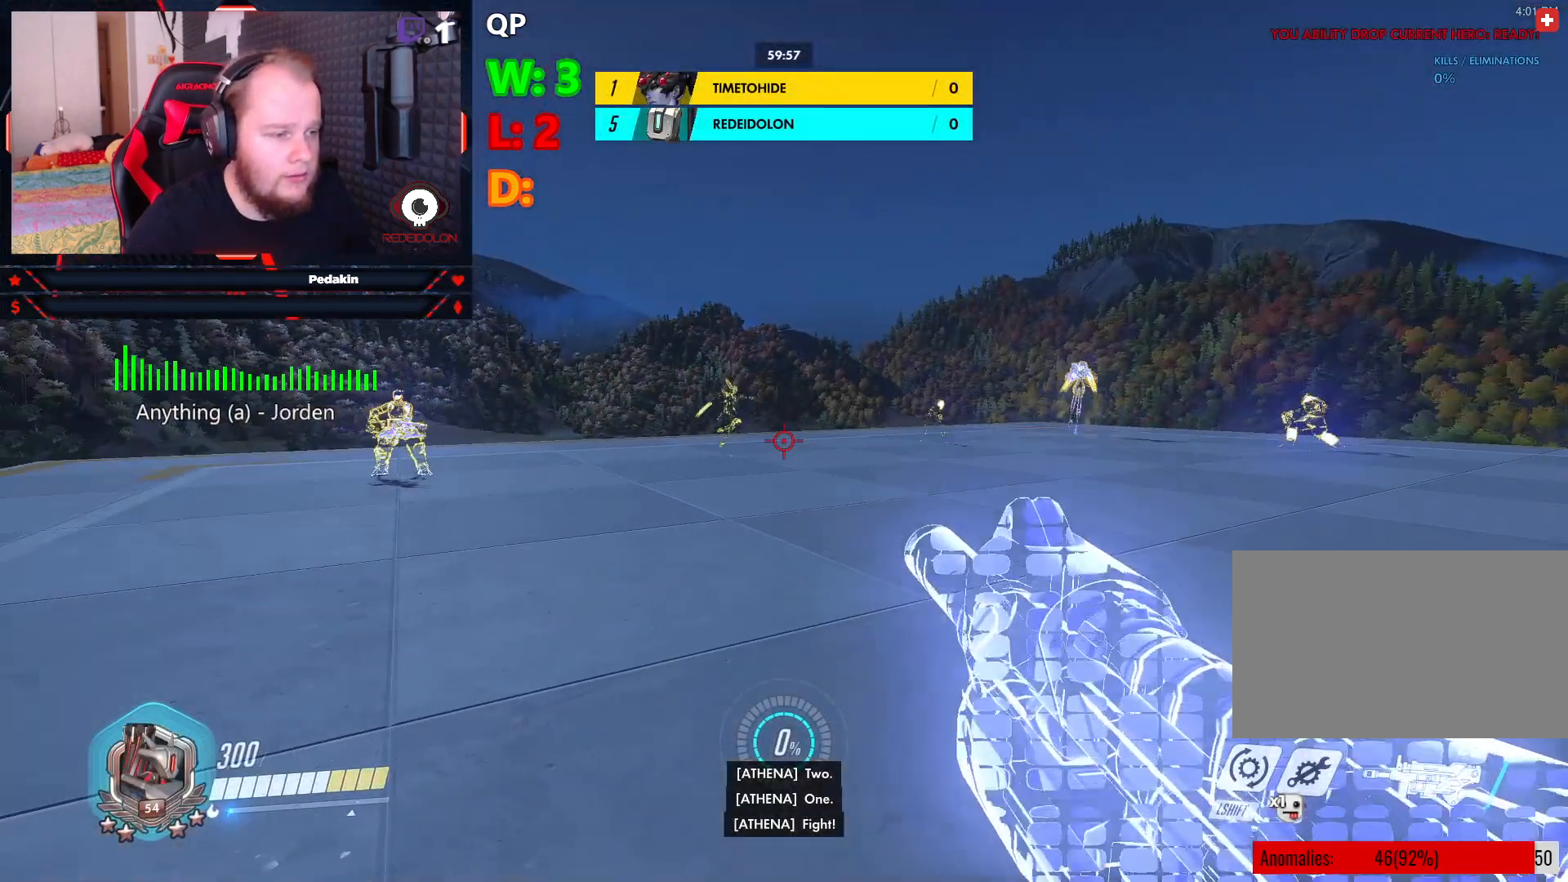
{"keys": [], "mouse": ["left"], "events": [[83, "shift", "down"], [166, "shift", "up"], [500, "mouse_left", "down"]]}
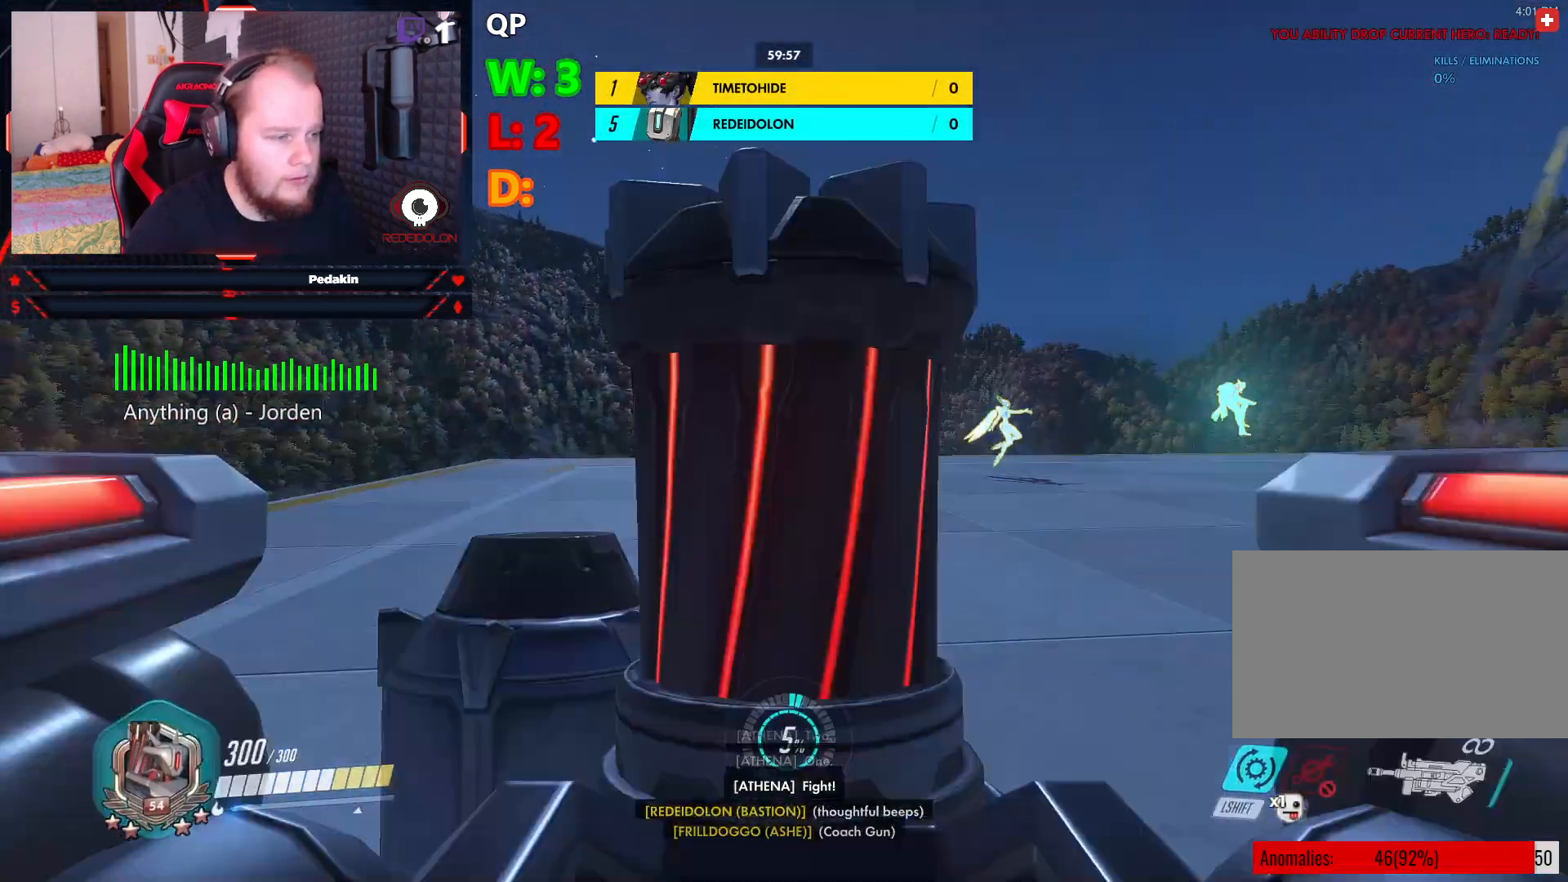
{"keys": [], "mouse": ["left"], "events": []}